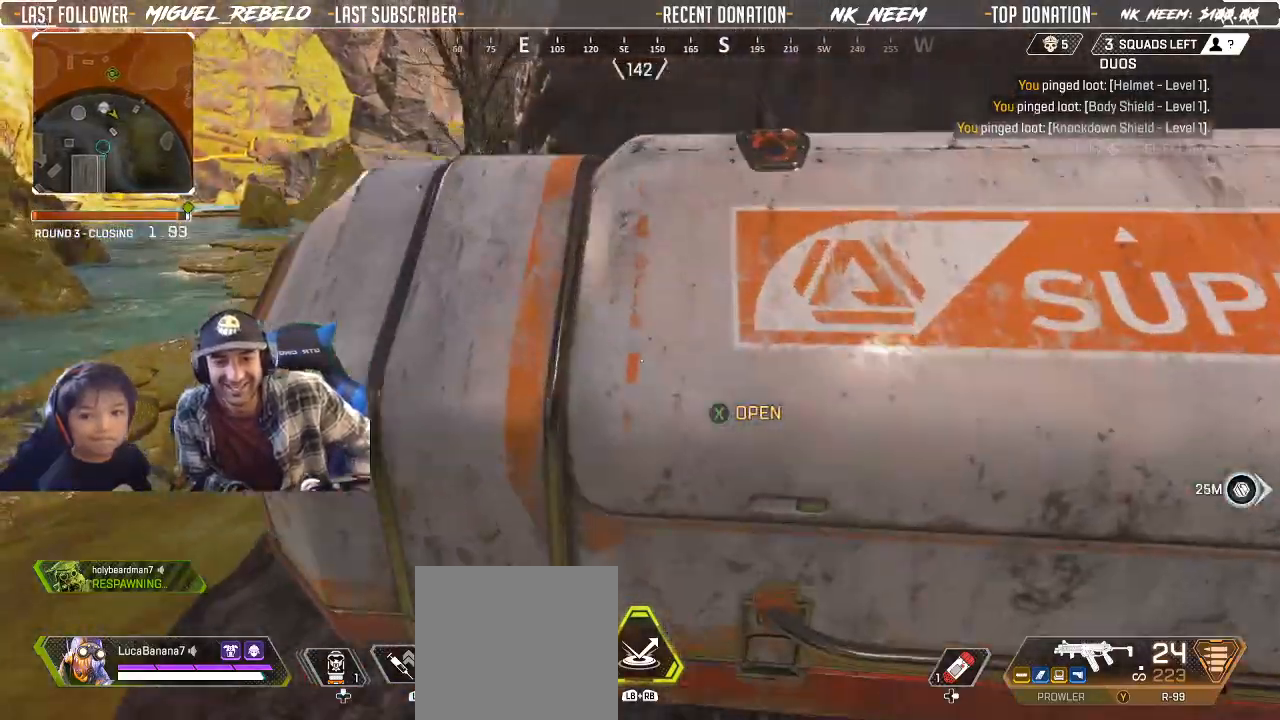
Gameplay with a controller (Xbox layout); each line is a JSON object with the inputs held at the frame after it (dt_ms = milliseconds from this image to that frame). "button_events" lists button changes between this image and that frame as [ms after this image, input, new state], when the widget could be followed in between (sticks are given only as held states).
{"dt_ms": 500, "buttons": [], "left_stick": "down-left", "right_stick": "left", "button_events": [[33, "L3", "down"], [167, "L3", "up"]]}
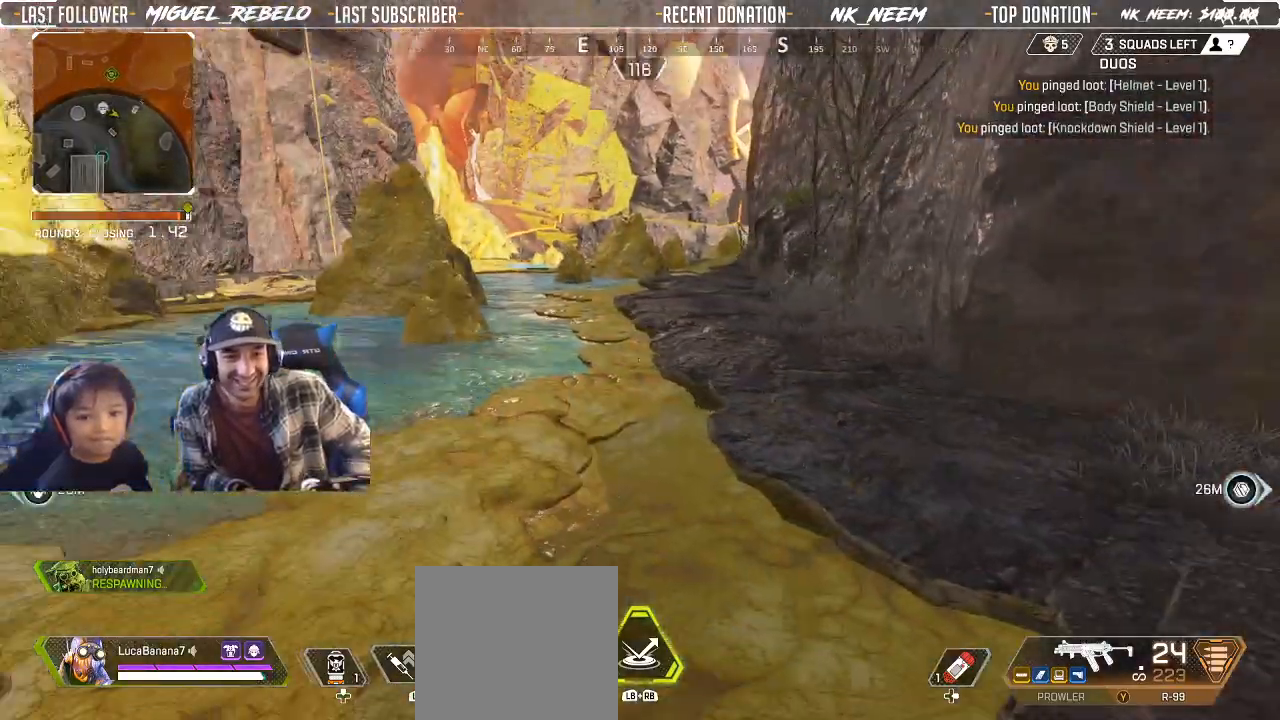
{"dt_ms": 500, "buttons": ["L3"], "left_stick": "up-left", "right_stick": "left", "button_events": [[400, "L3", "down"]]}
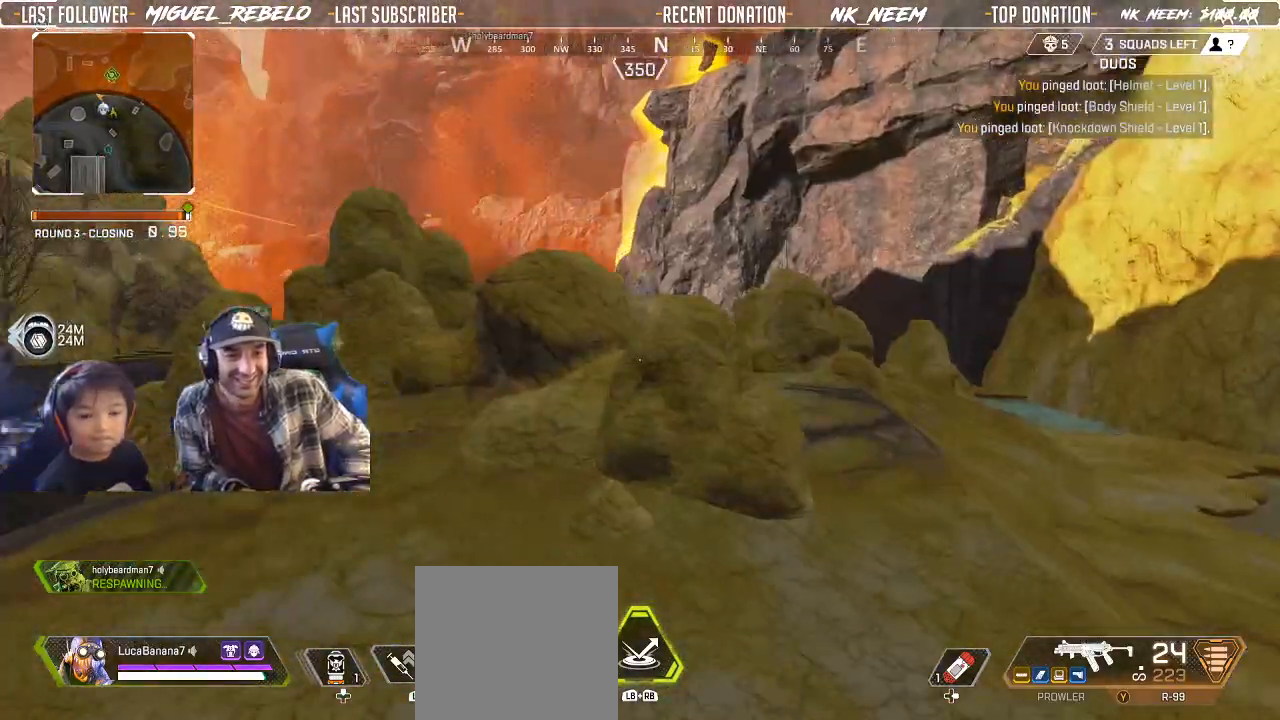
{"dt_ms": 1000, "buttons": [], "left_stick": "up", "right_stick": "center", "button_events": [[83, "L3", "up"]]}
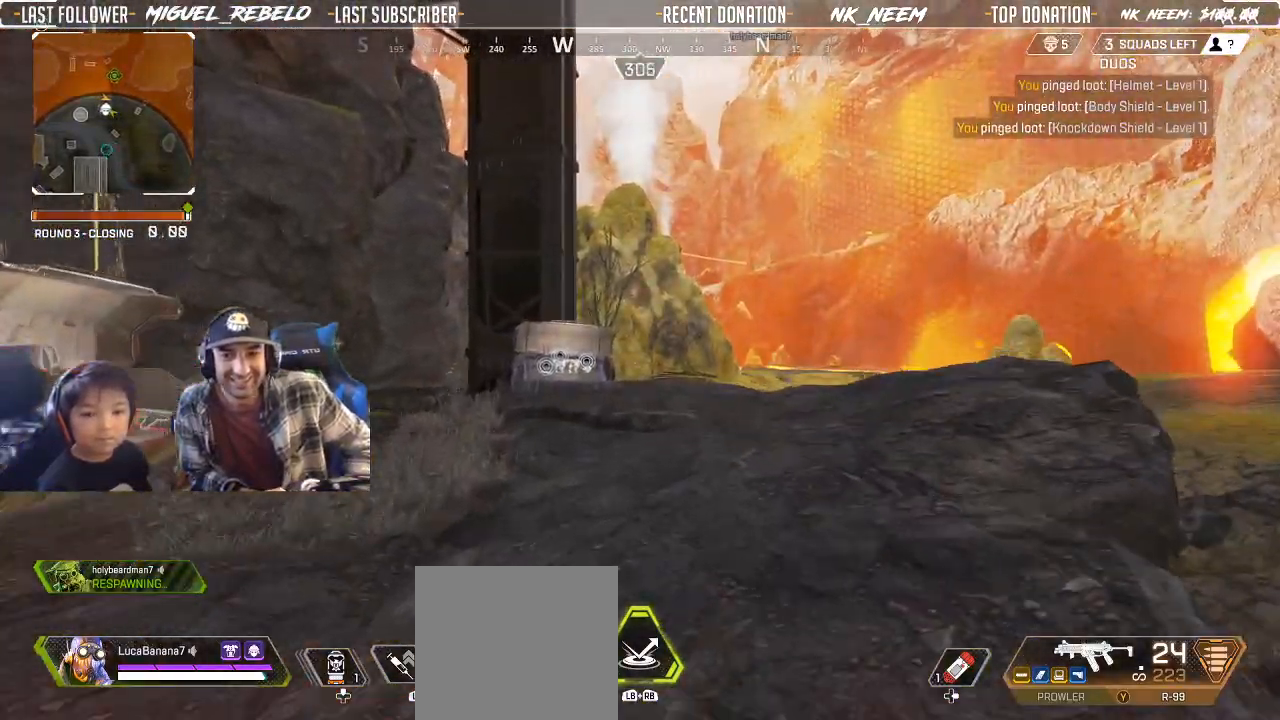
{"dt_ms": 500, "buttons": [], "left_stick": "up", "right_stick": "center", "button_events": []}
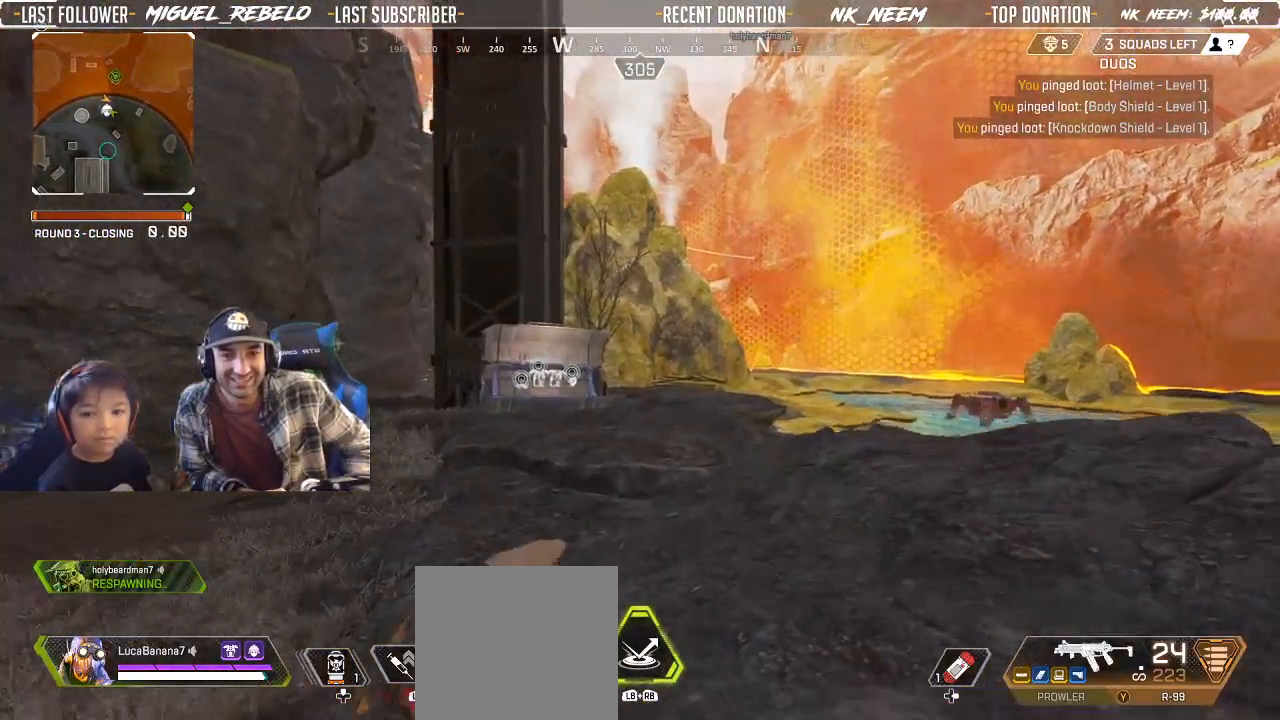
{"dt_ms": 500, "buttons": [], "left_stick": "up", "right_stick": "center", "button_events": []}
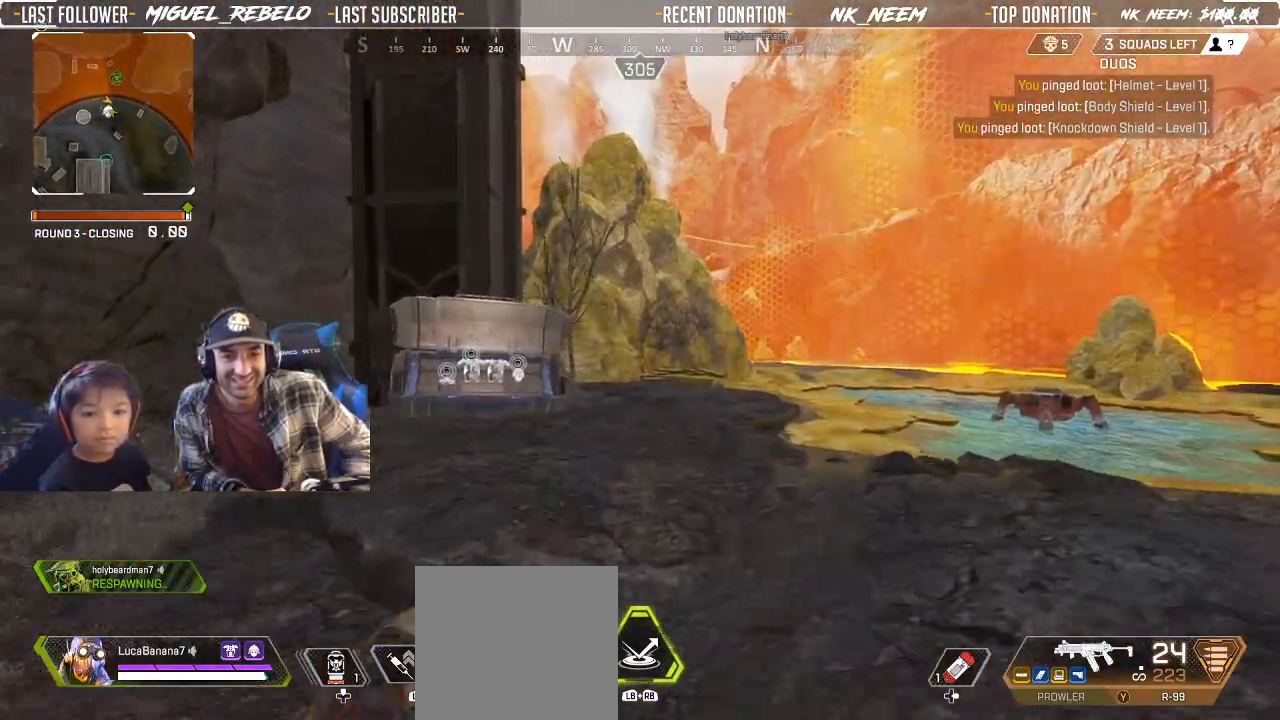
{"dt_ms": 500, "buttons": [], "left_stick": "up", "right_stick": "center", "button_events": []}
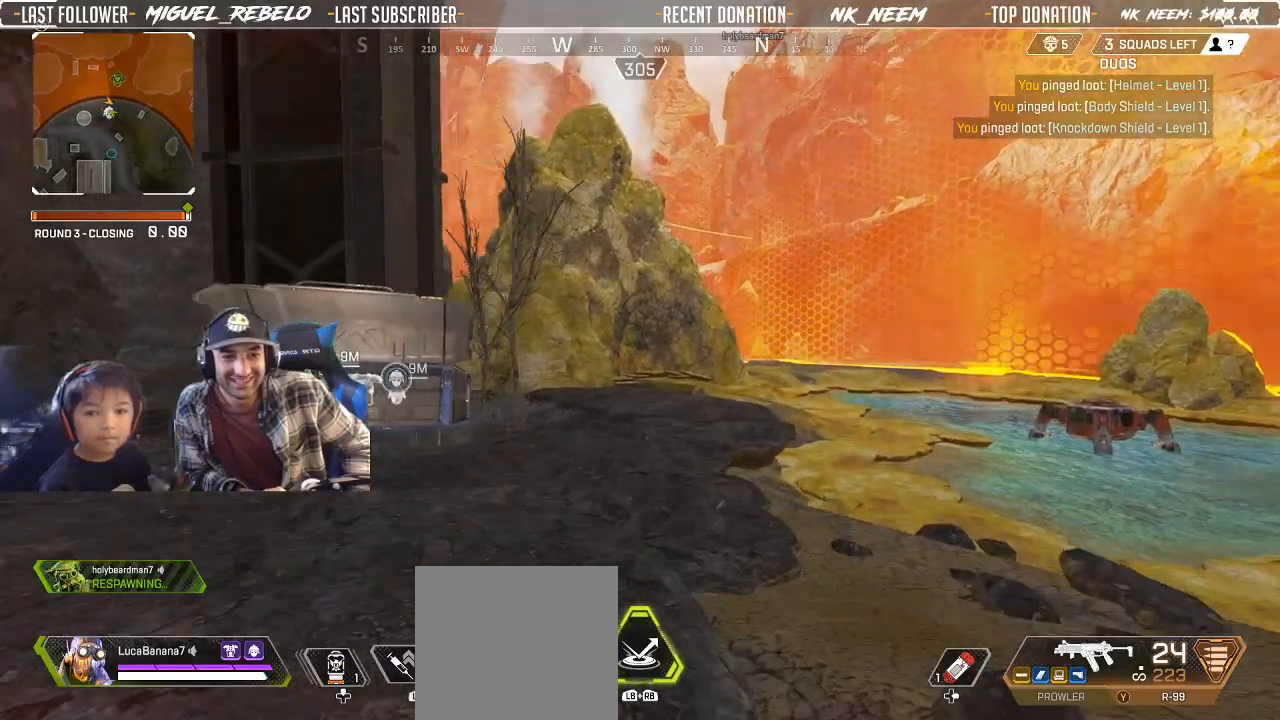
{"dt_ms": 500, "buttons": [], "left_stick": "left", "right_stick": "left", "button_events": []}
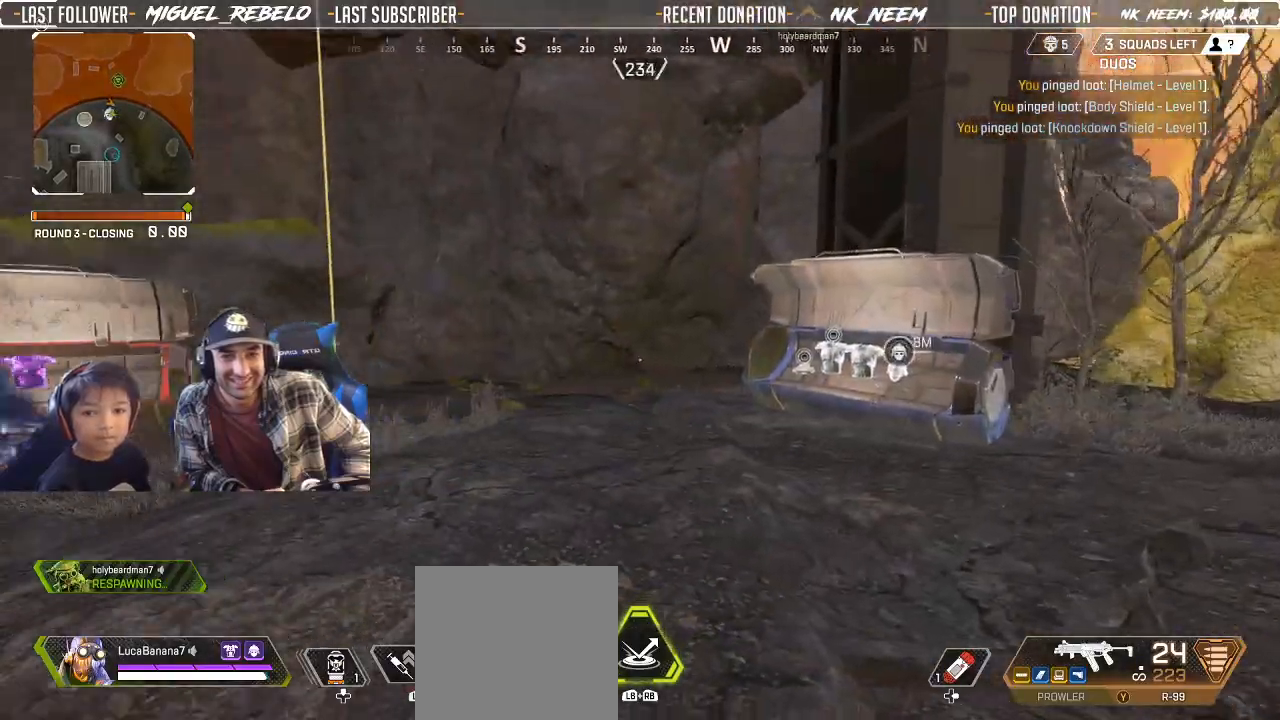
{"dt_ms": 500, "buttons": [], "left_stick": "down-left", "right_stick": "up-right", "button_events": []}
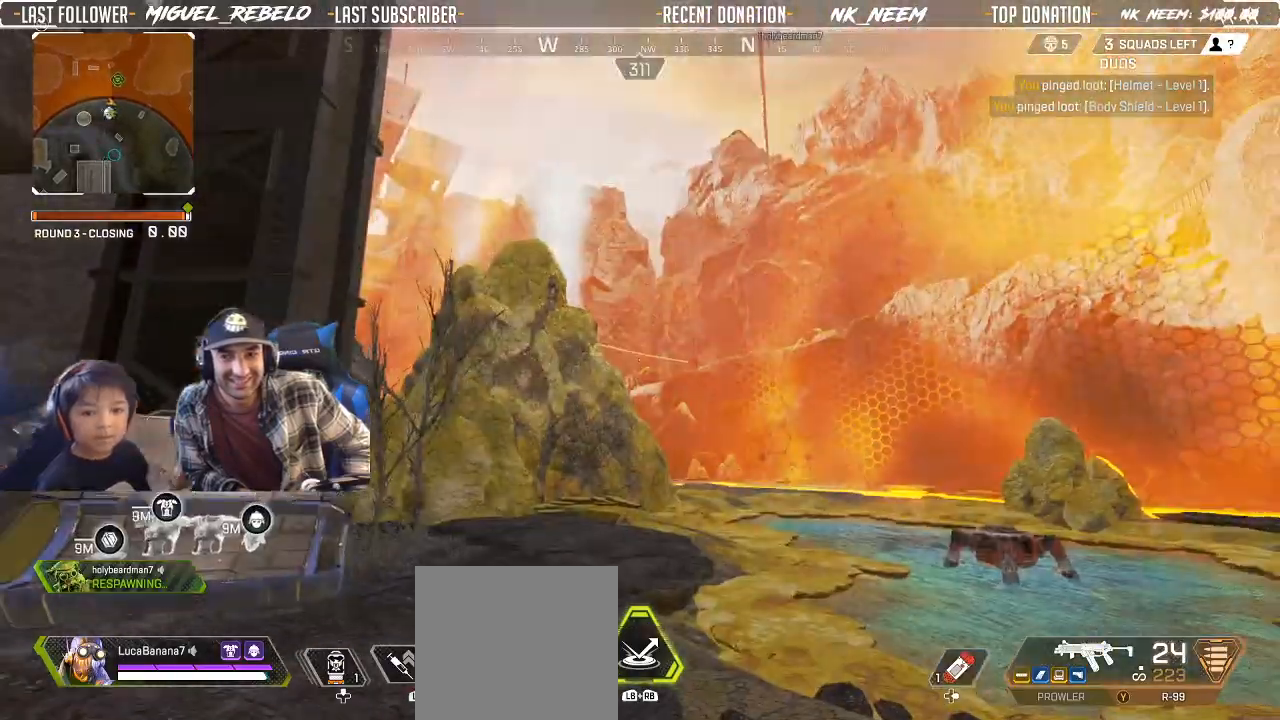
{"dt_ms": 500, "buttons": [], "left_stick": "left", "right_stick": "down-left", "button_events": []}
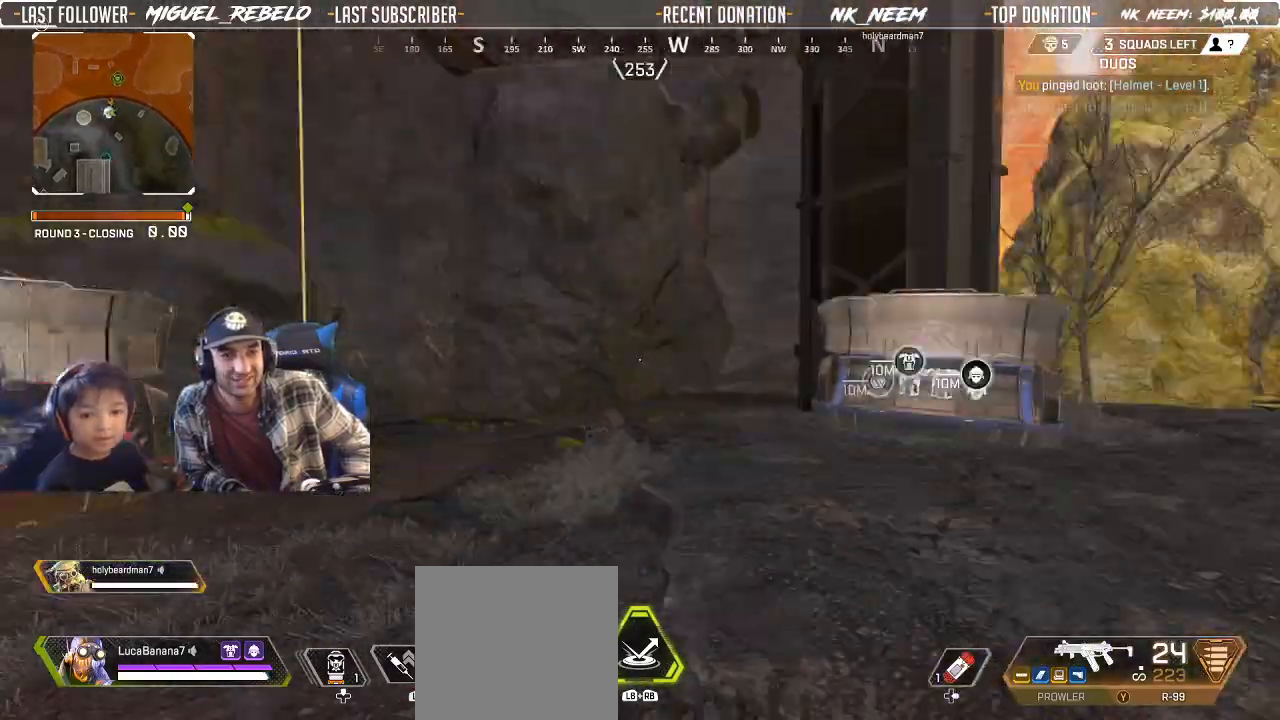
{"dt_ms": 500, "buttons": [], "left_stick": "up-left", "right_stick": "center", "button_events": []}
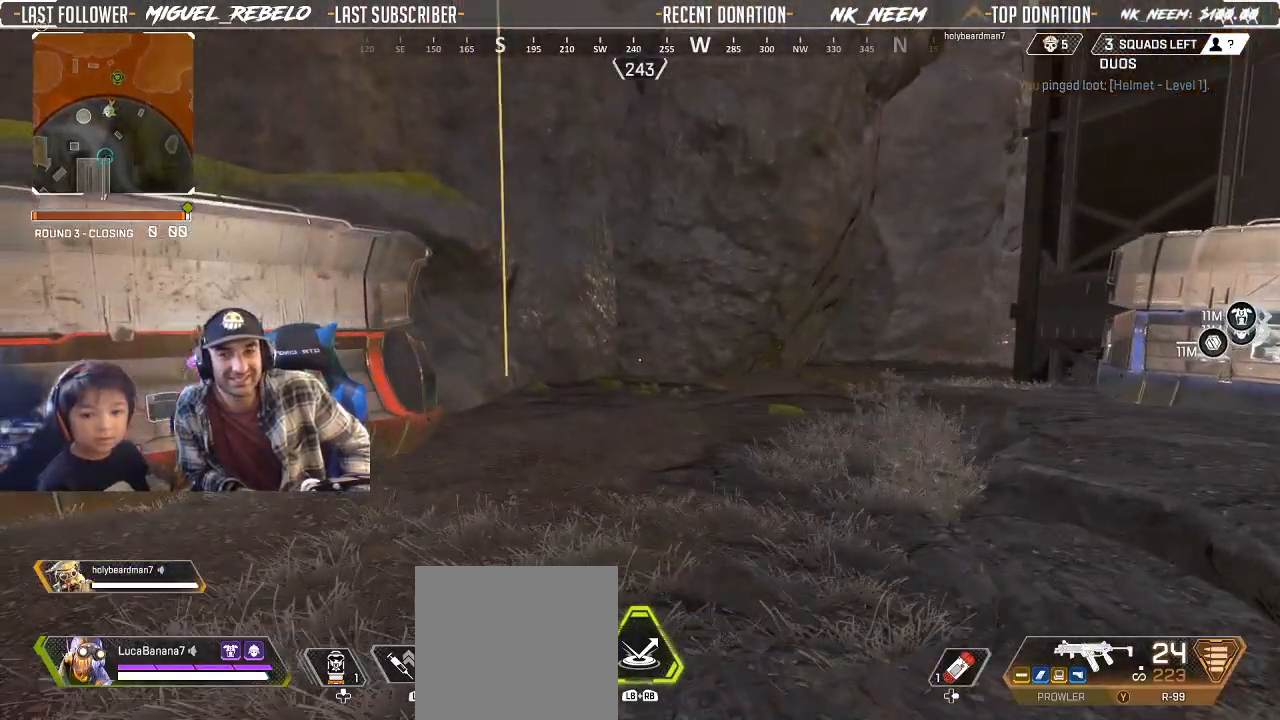
{"dt_ms": 500, "buttons": [], "left_stick": "up", "right_stick": "center", "button_events": [[83, "L3", "down"], [183, "L3", "up"]]}
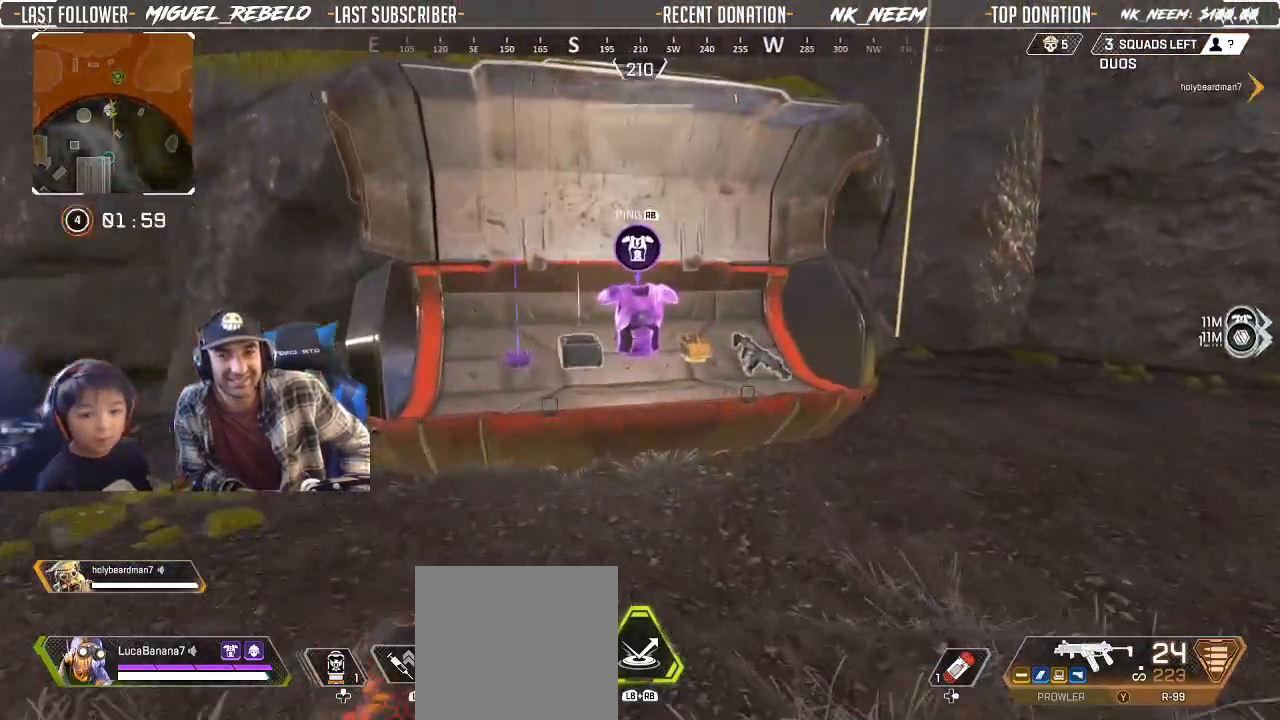
{"dt_ms": 1000, "buttons": [], "left_stick": "down", "right_stick": "down-right", "button_events": [[583, "R1", "down"], [650, "R1", "up"]]}
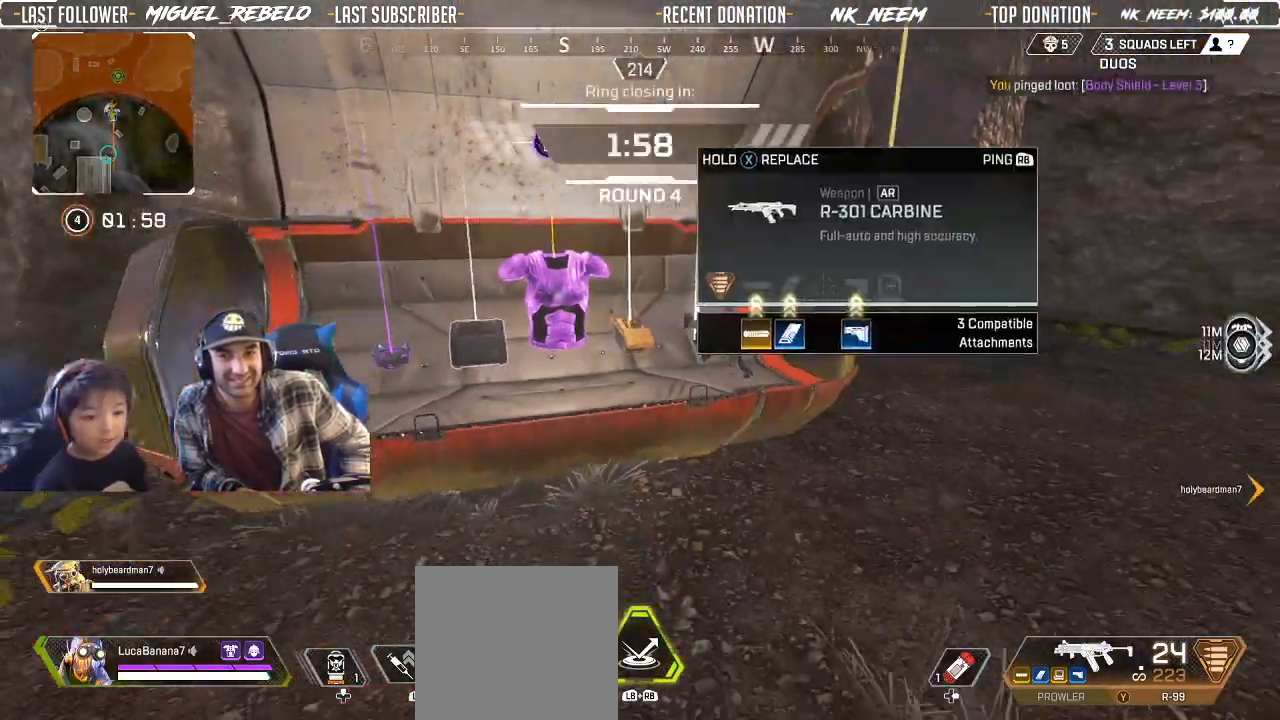
{"dt_ms": 500, "buttons": [], "left_stick": "down-right", "right_stick": "center", "button_events": []}
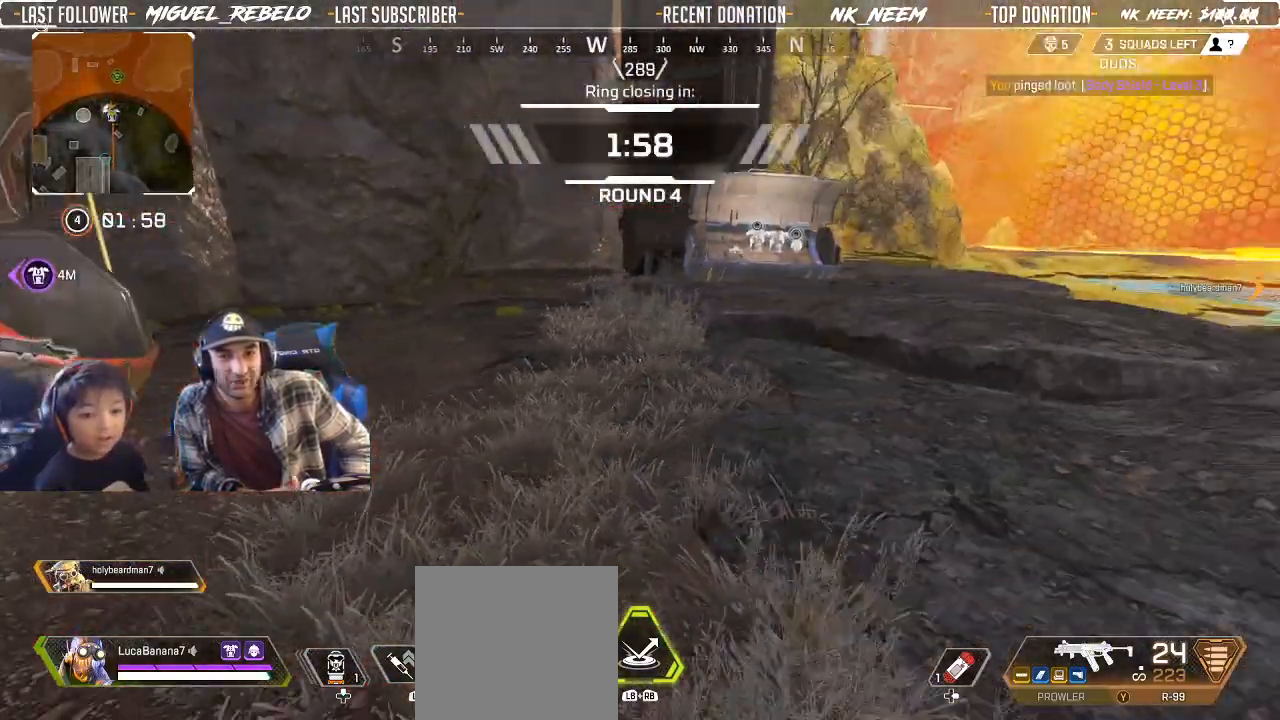
{"dt_ms": 500, "buttons": [], "left_stick": "right", "right_stick": "left", "button_events": []}
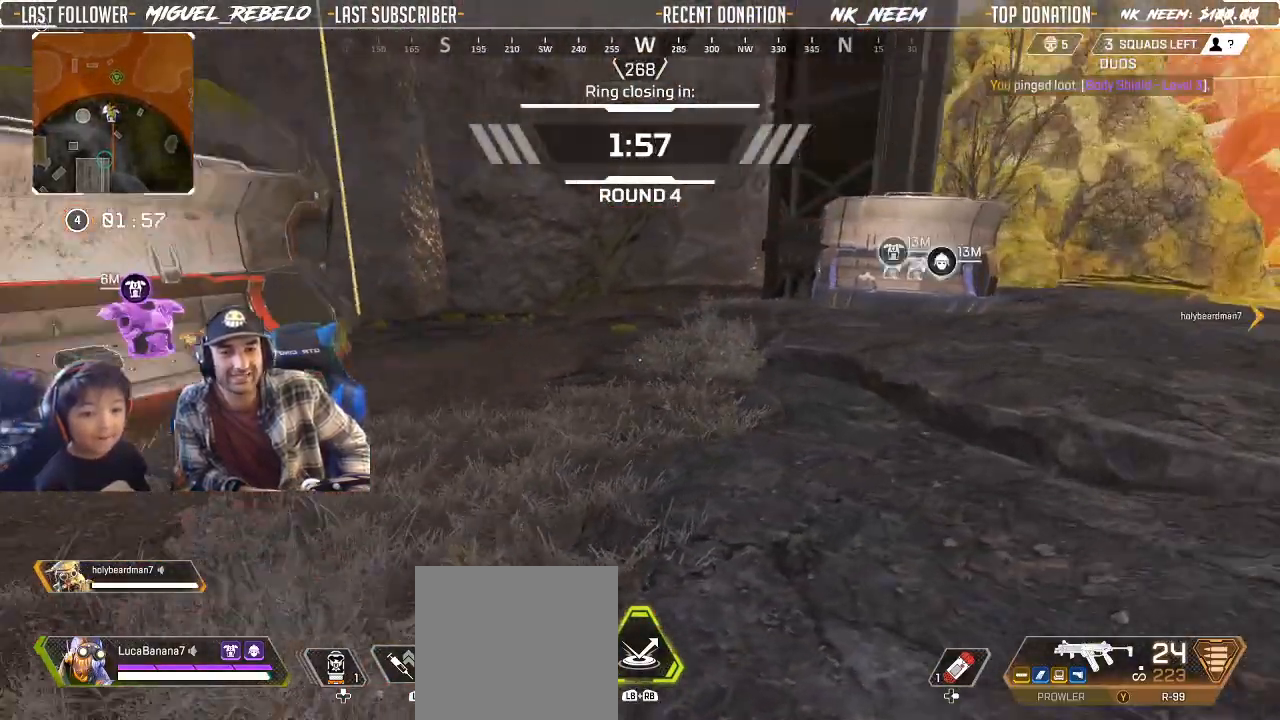
{"dt_ms": 500, "buttons": [], "left_stick": "down-right", "right_stick": "left", "button_events": []}
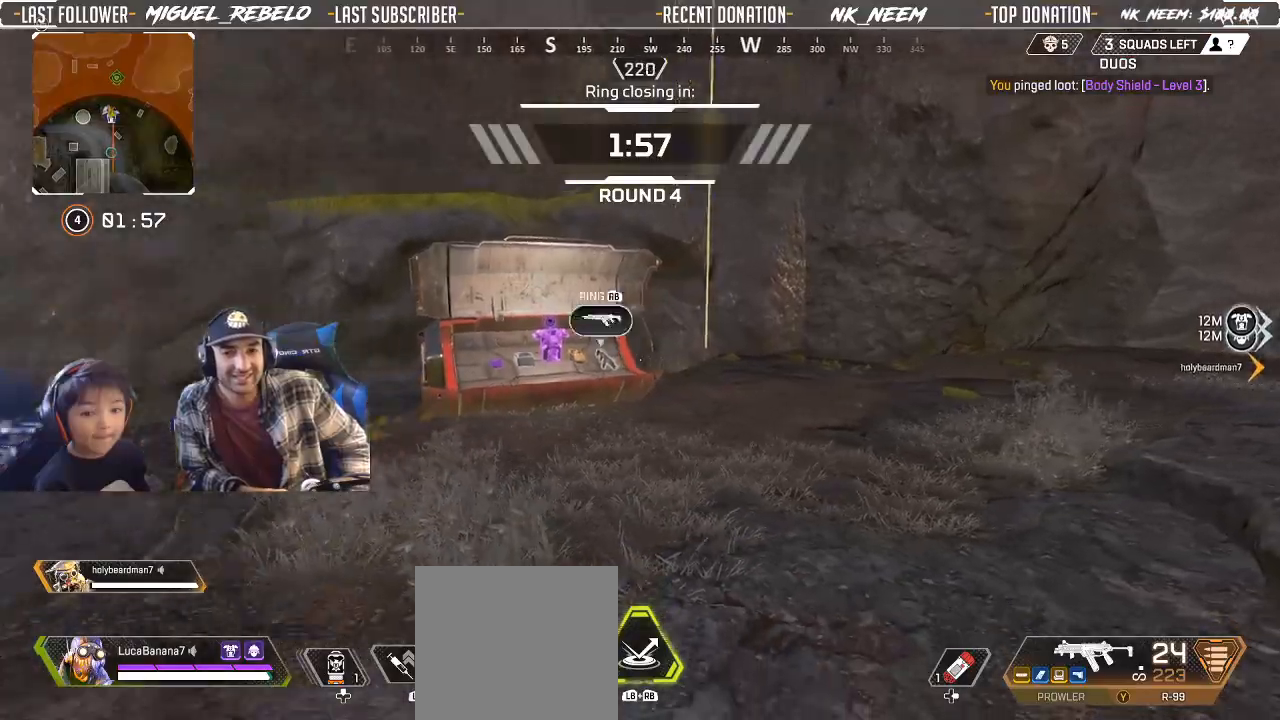
{"dt_ms": 500, "buttons": [], "left_stick": "right", "right_stick": "left", "button_events": []}
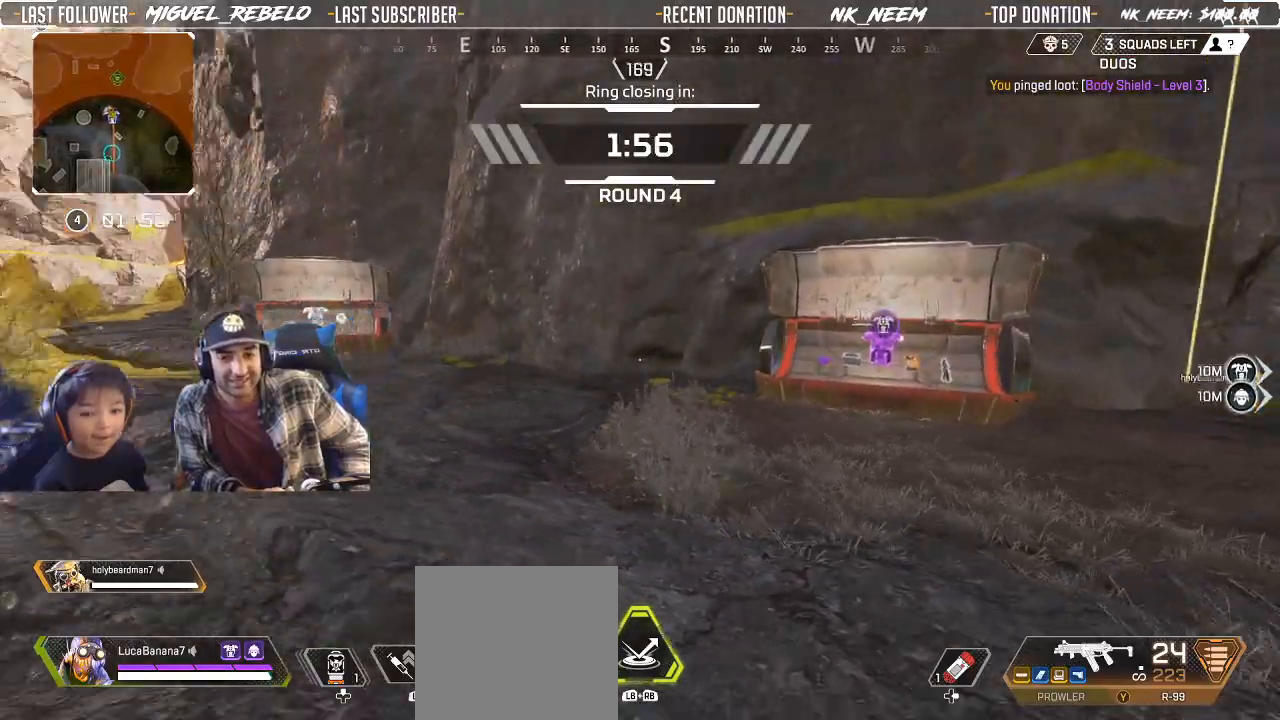
{"dt_ms": 500, "buttons": [], "left_stick": "down-right", "right_stick": "left", "button_events": []}
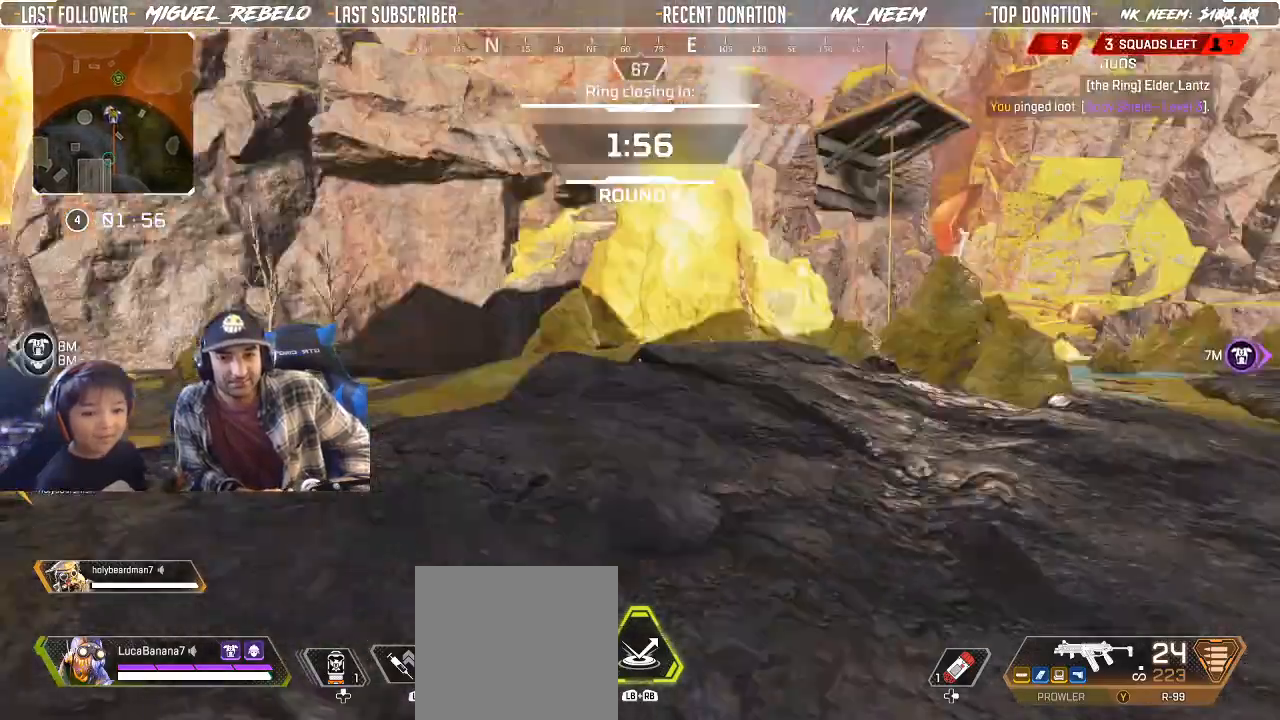
{"dt_ms": 500, "buttons": [], "left_stick": "down-right", "right_stick": "left", "button_events": []}
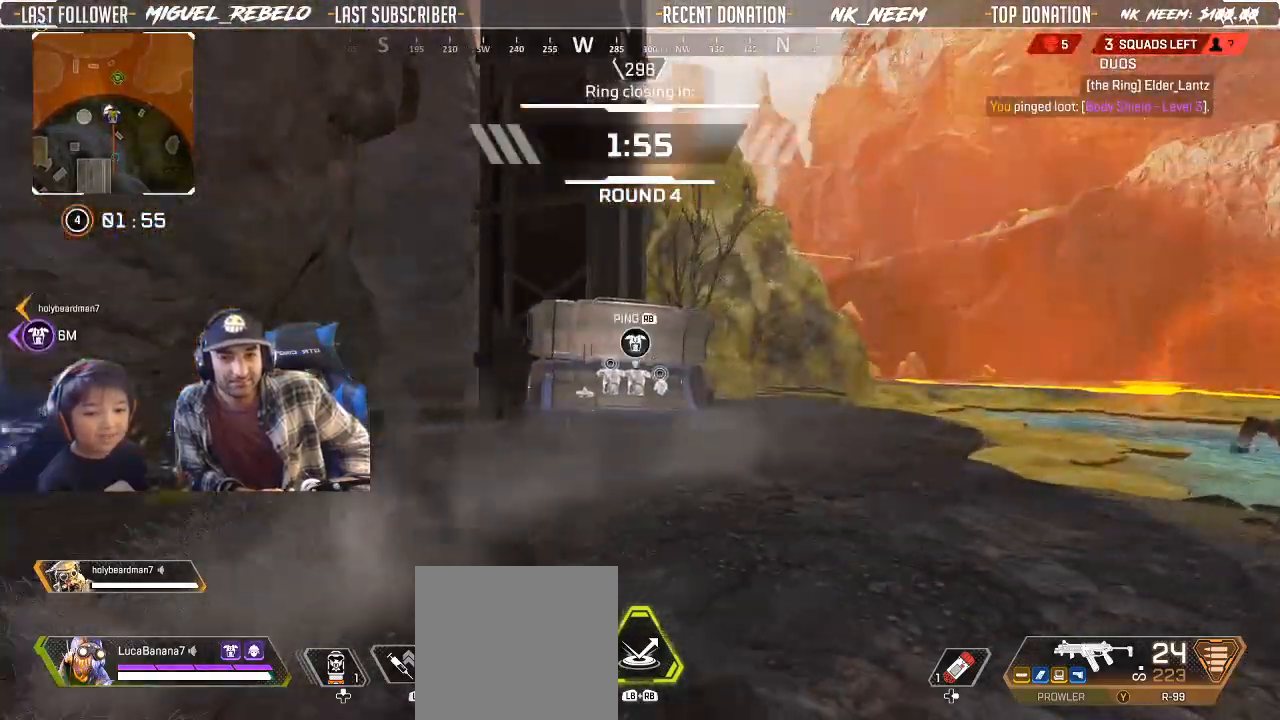
{"dt_ms": 500, "buttons": [], "left_stick": "center", "right_stick": "left", "button_events": []}
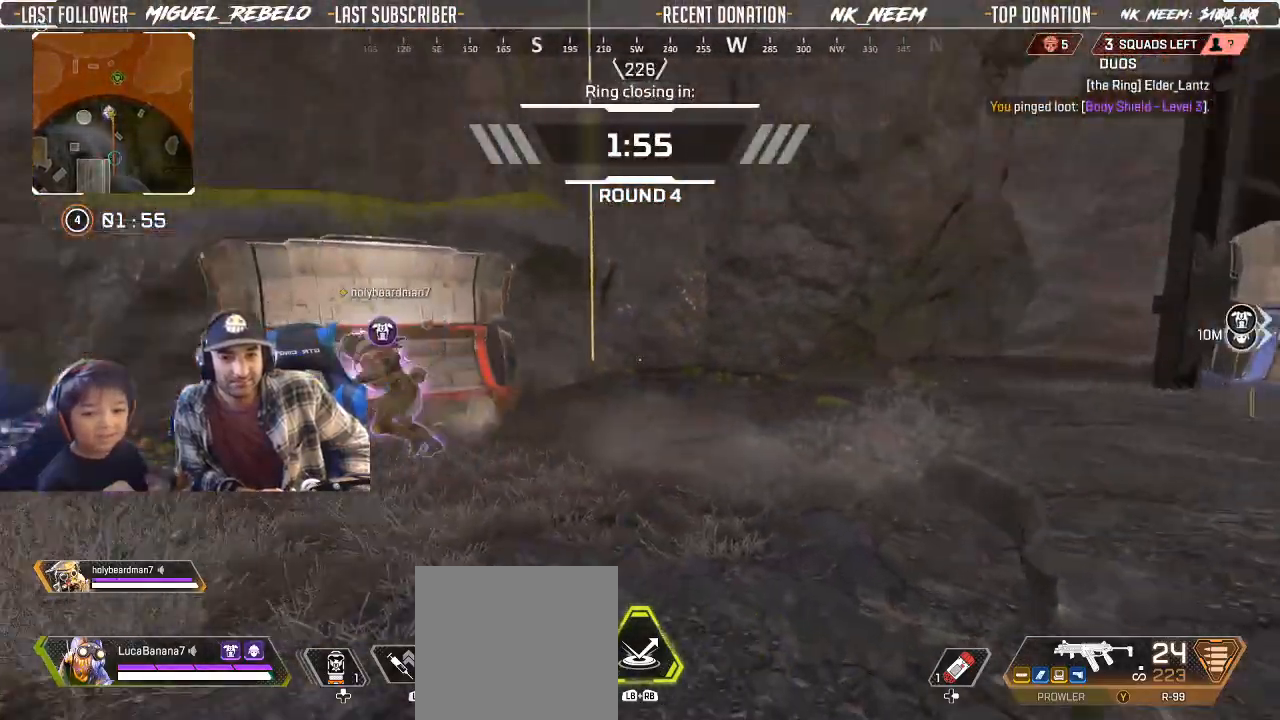
{"dt_ms": 500, "buttons": [], "left_stick": "up-left", "right_stick": "left", "button_events": []}
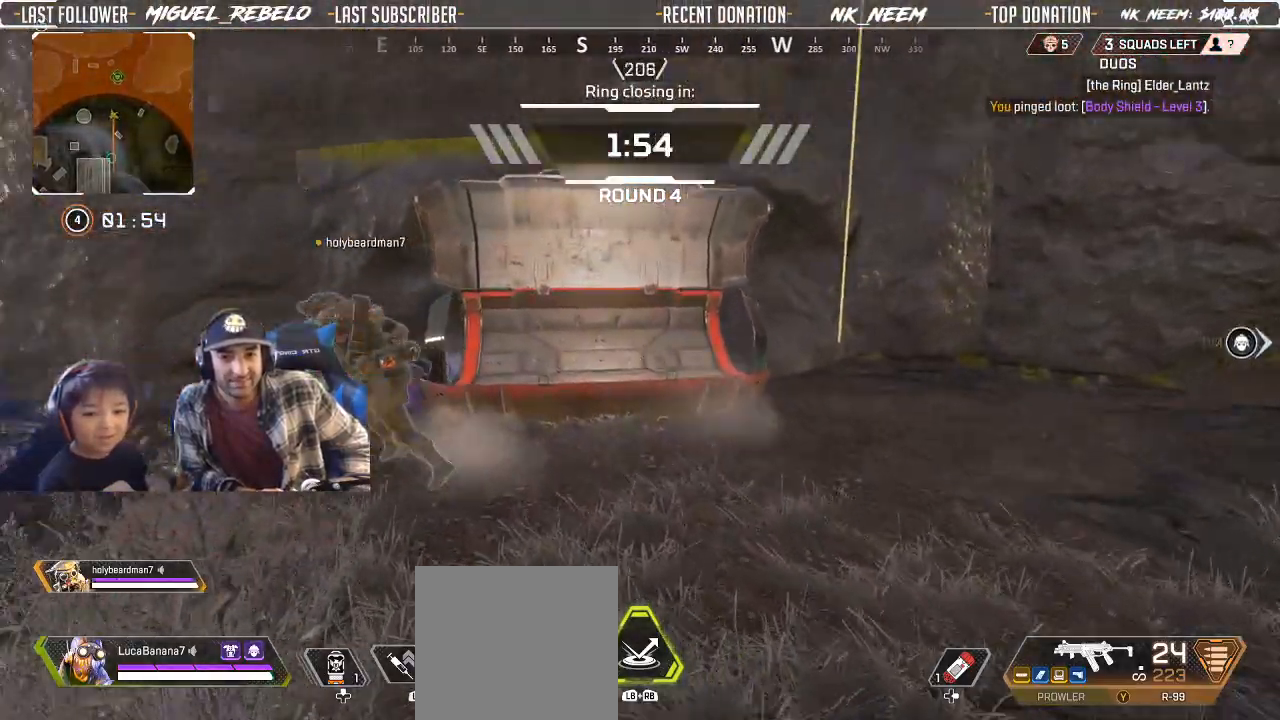
{"dt_ms": 500, "buttons": [], "left_stick": "up-left", "right_stick": "left", "button_events": []}
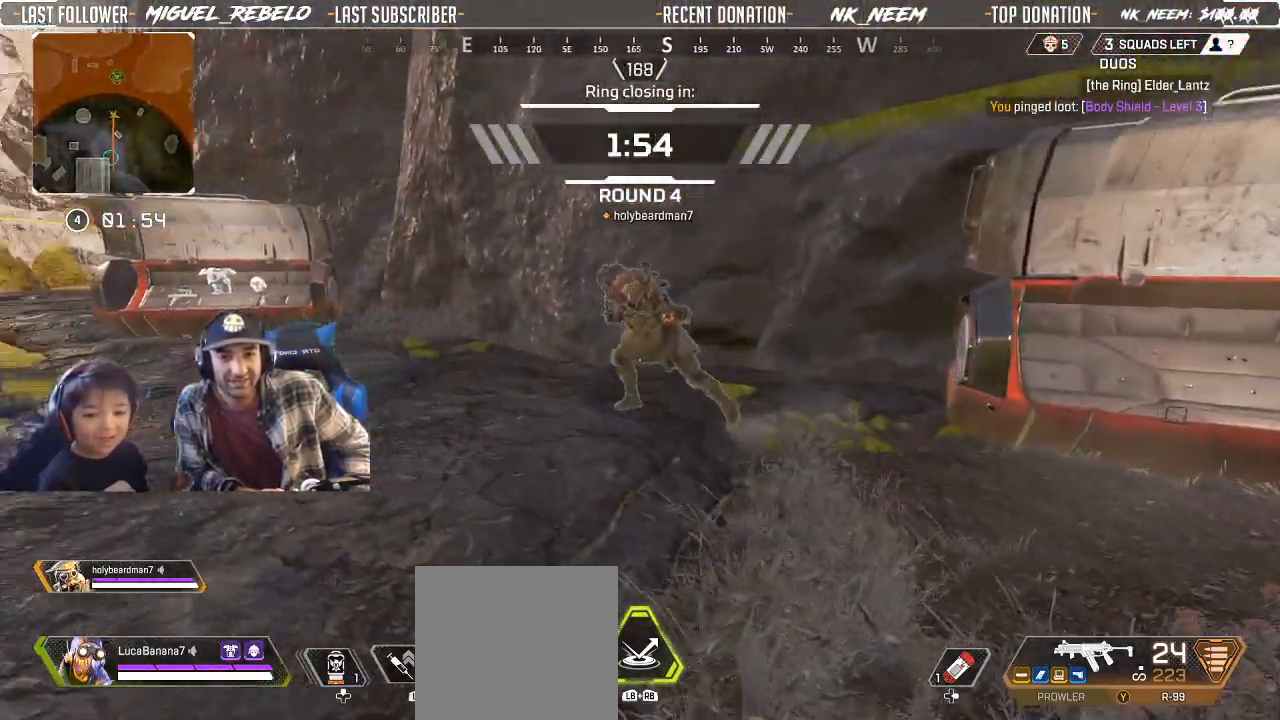
{"dt_ms": 500, "buttons": [], "left_stick": "up-left", "right_stick": "center", "button_events": [[67, "L3", "down"], [133, "L3", "up"]]}
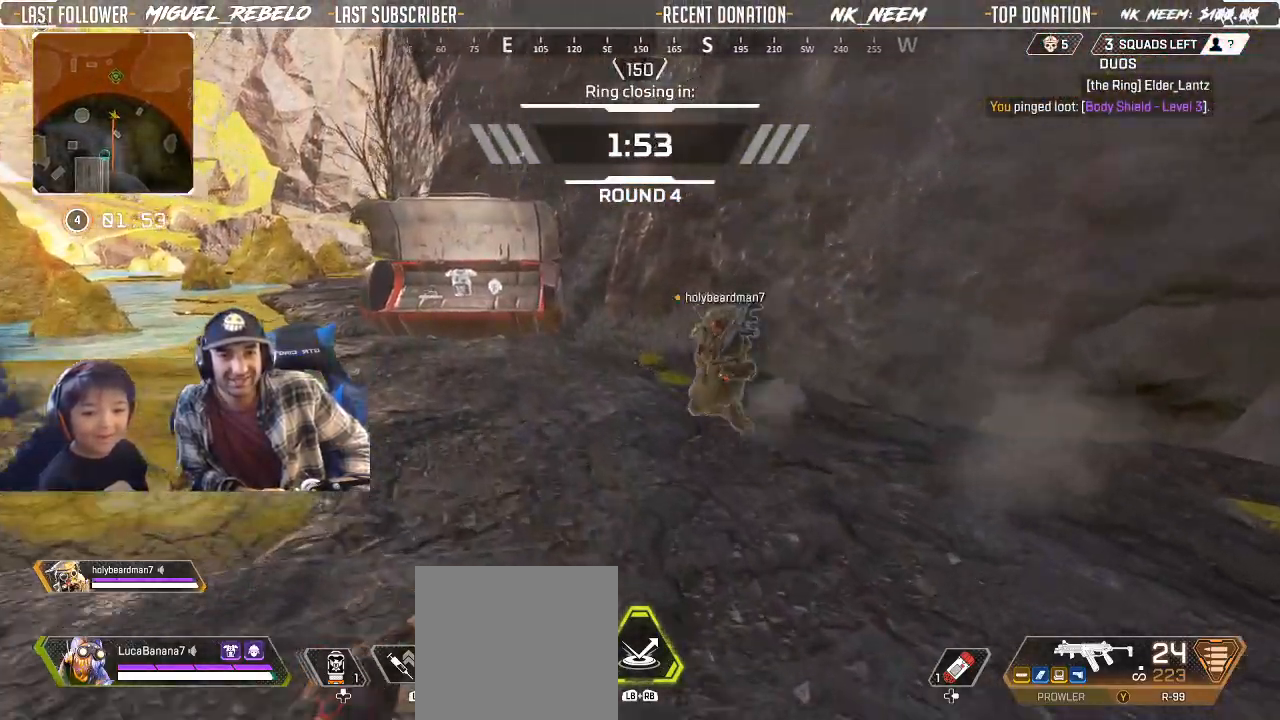
{"dt_ms": 500, "buttons": [], "left_stick": "center", "right_stick": "center", "button_events": [[233, "START", "down"], [333, "START", "up"]]}
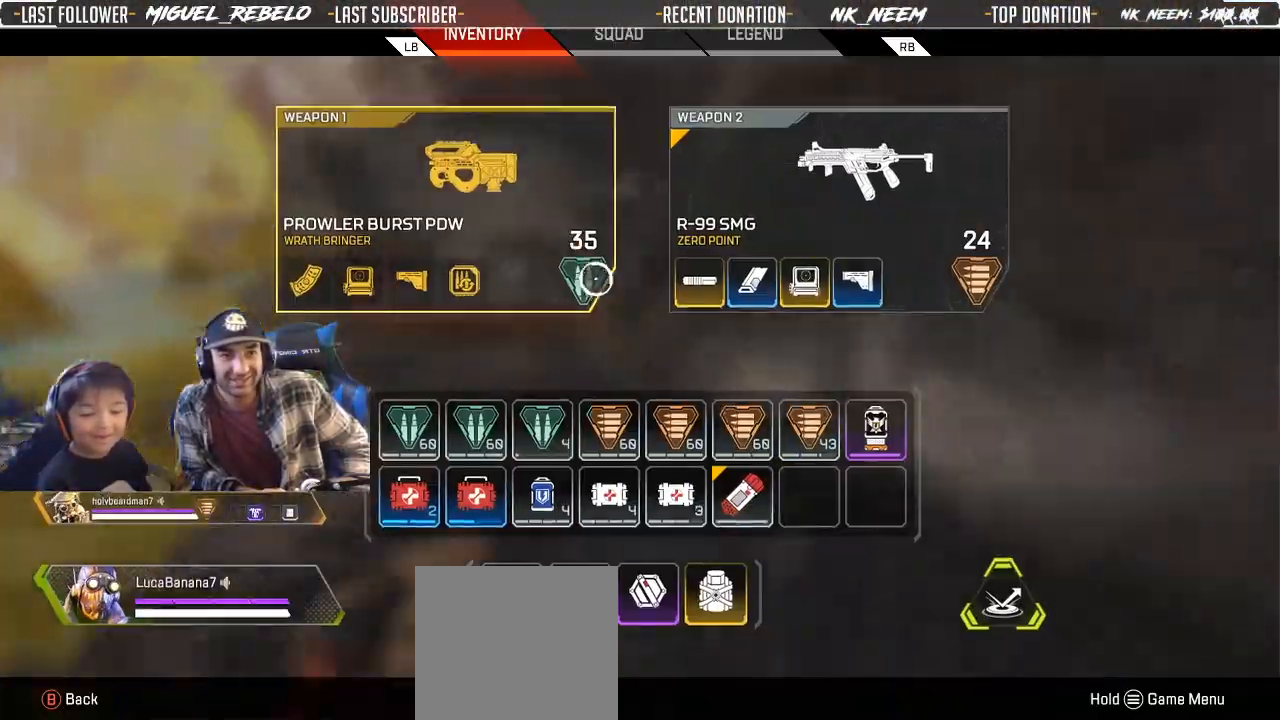
{"dt_ms": 500, "buttons": ["L3"], "left_stick": "left", "right_stick": "left", "button_events": [[350, "B", "down"], [400, "B", "up"], [433, "L3", "down"]]}
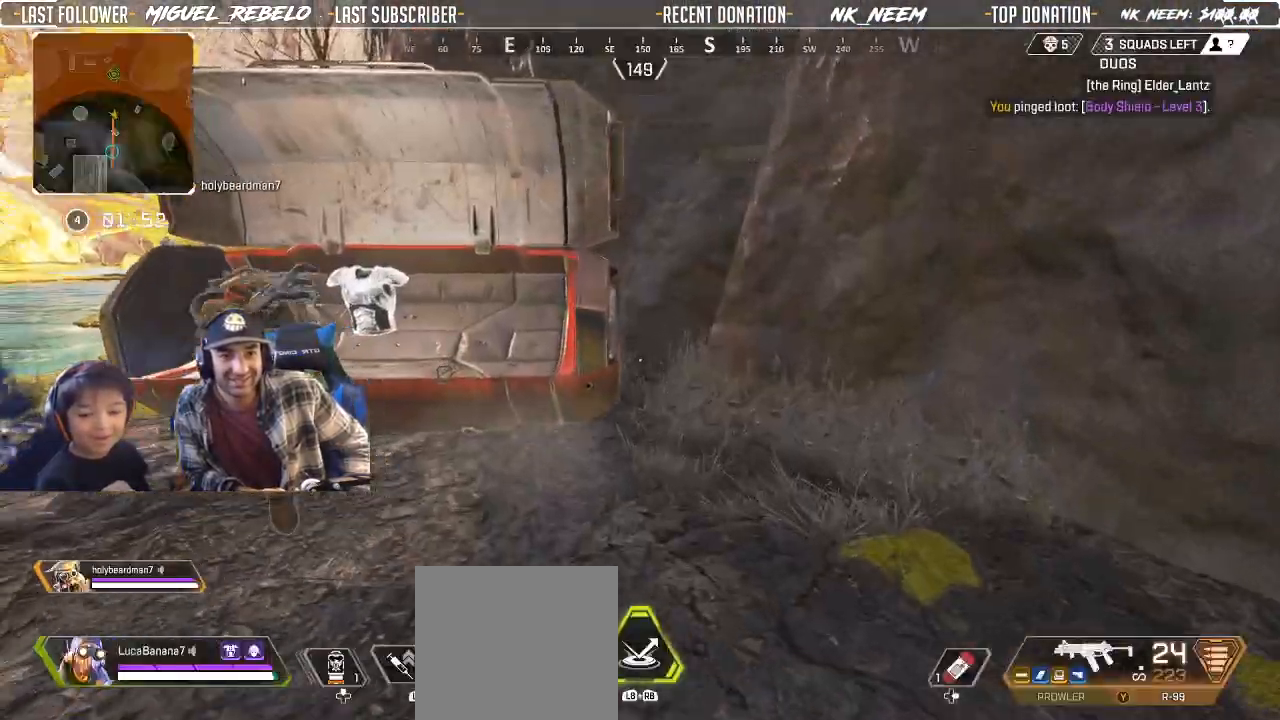
{"dt_ms": 500, "buttons": [], "left_stick": "up-left", "right_stick": "center", "button_events": [[67, "L3", "up"]]}
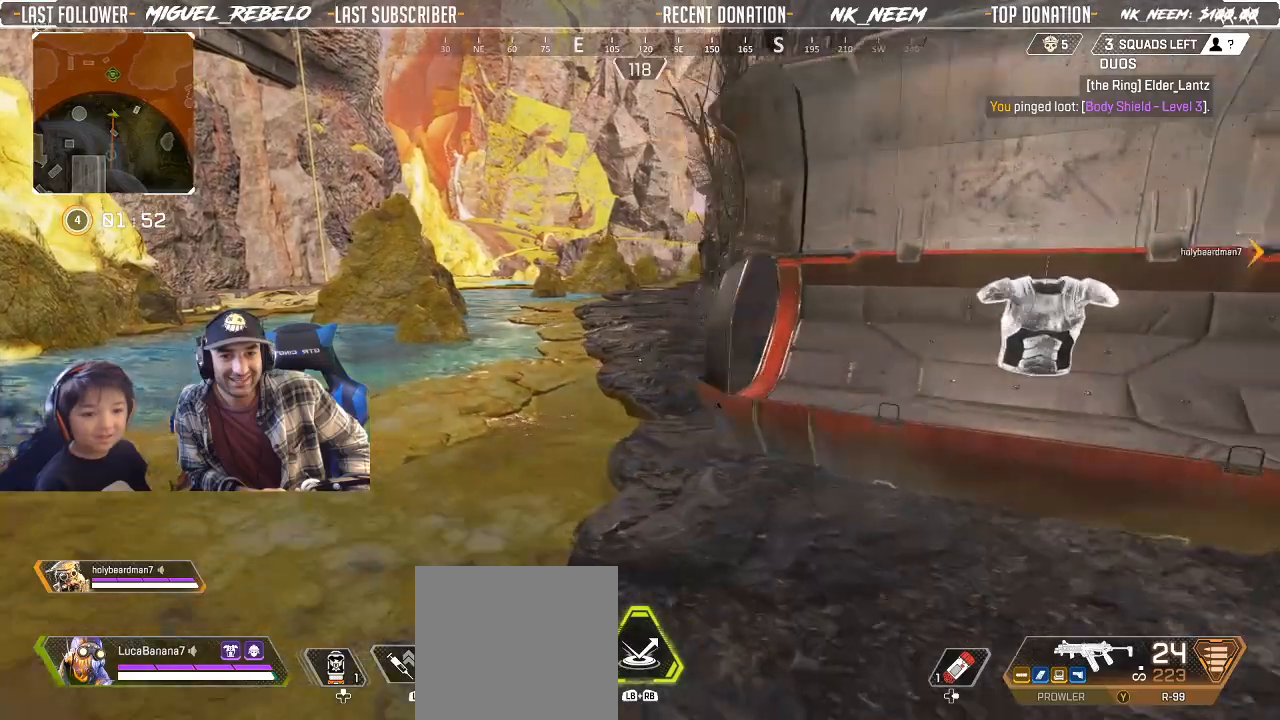
{"dt_ms": 500, "buttons": [], "left_stick": "center", "right_stick": "center", "button_events": [[150, "START", "down"], [217, "START", "up"]]}
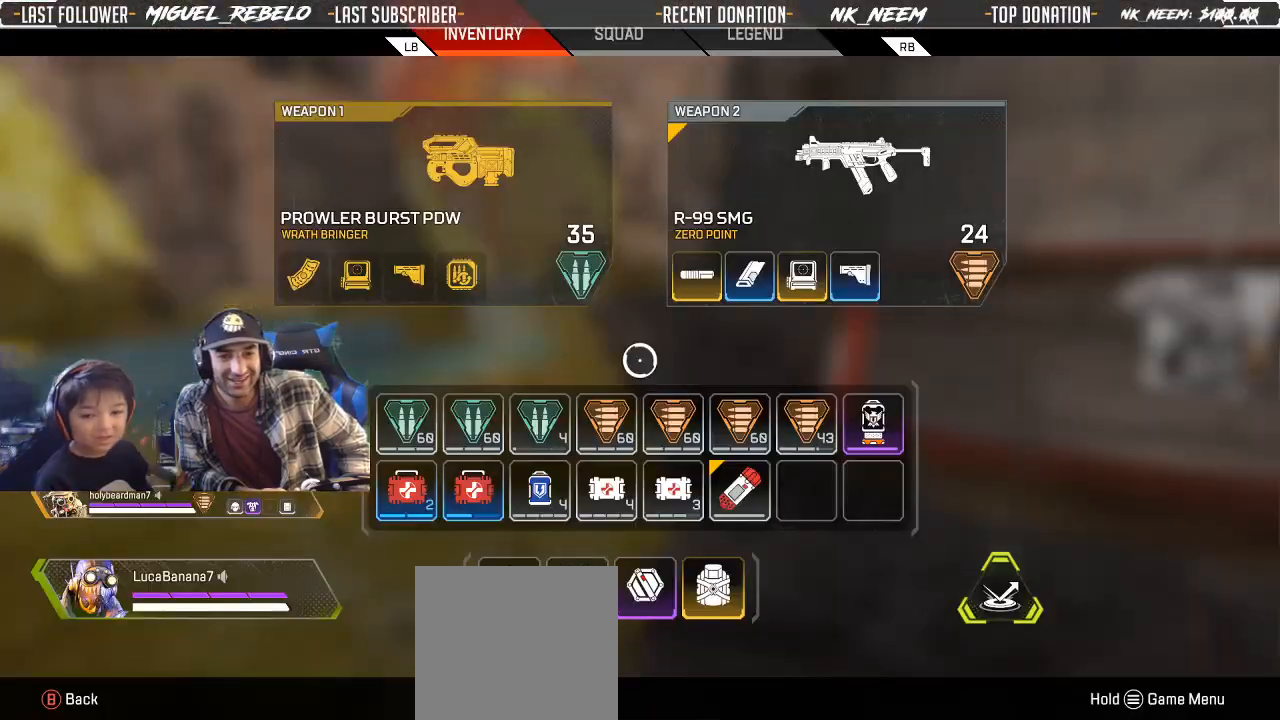
{"dt_ms": 500, "buttons": [], "left_stick": "down-right", "right_stick": "right", "button_events": [[167, "B", "down"], [483, "B", "up"]]}
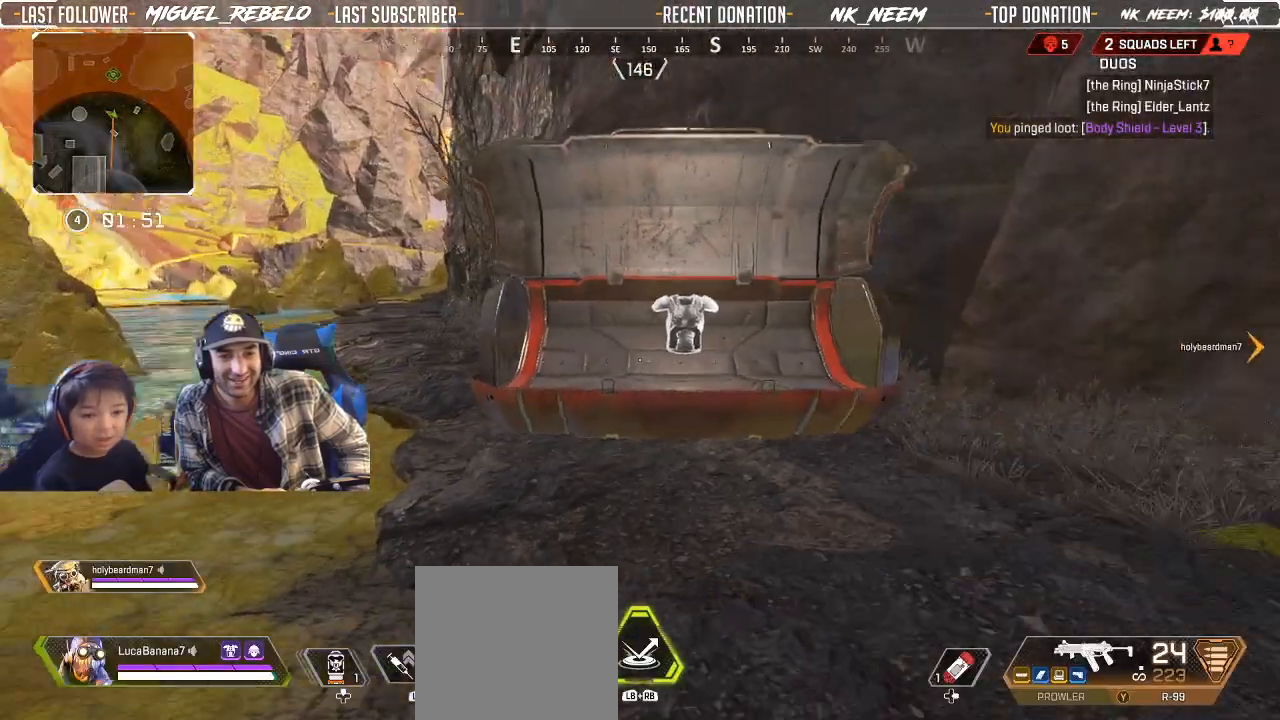
{"dt_ms": 500, "buttons": [], "left_stick": "up-right", "right_stick": "center", "button_events": []}
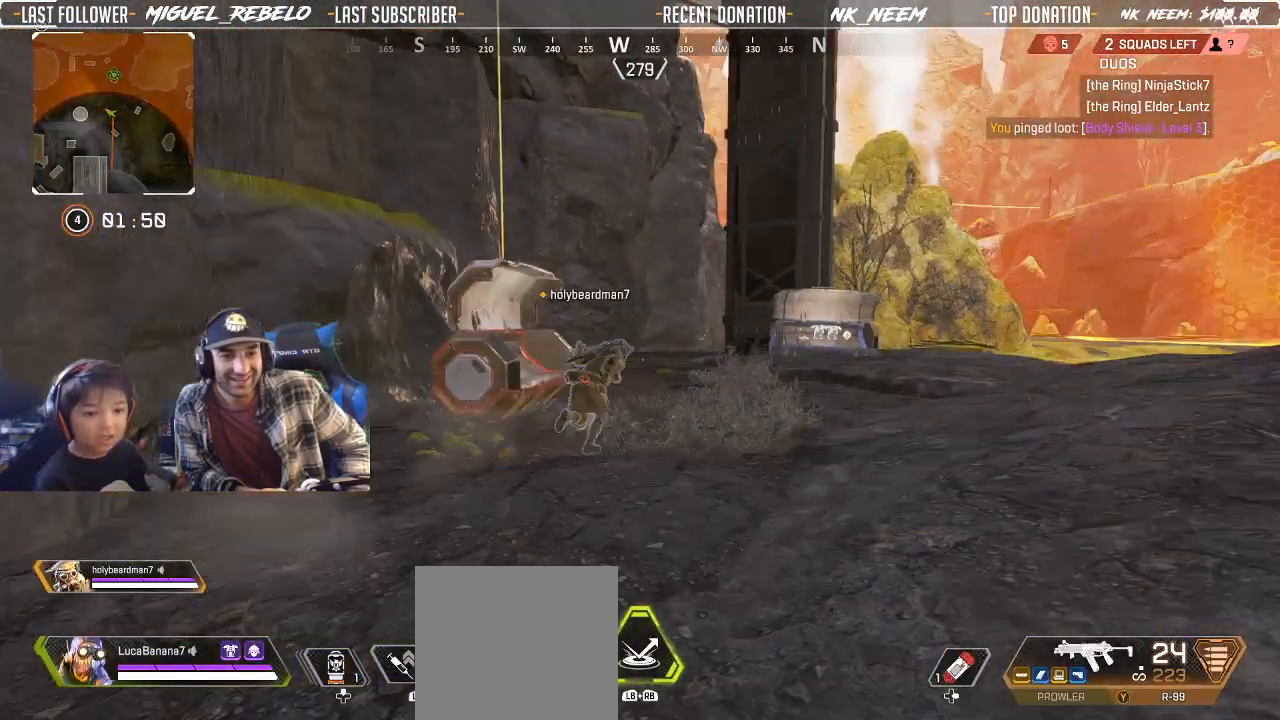
{"dt_ms": 500, "buttons": [], "left_stick": "up-right", "right_stick": "center", "button_events": []}
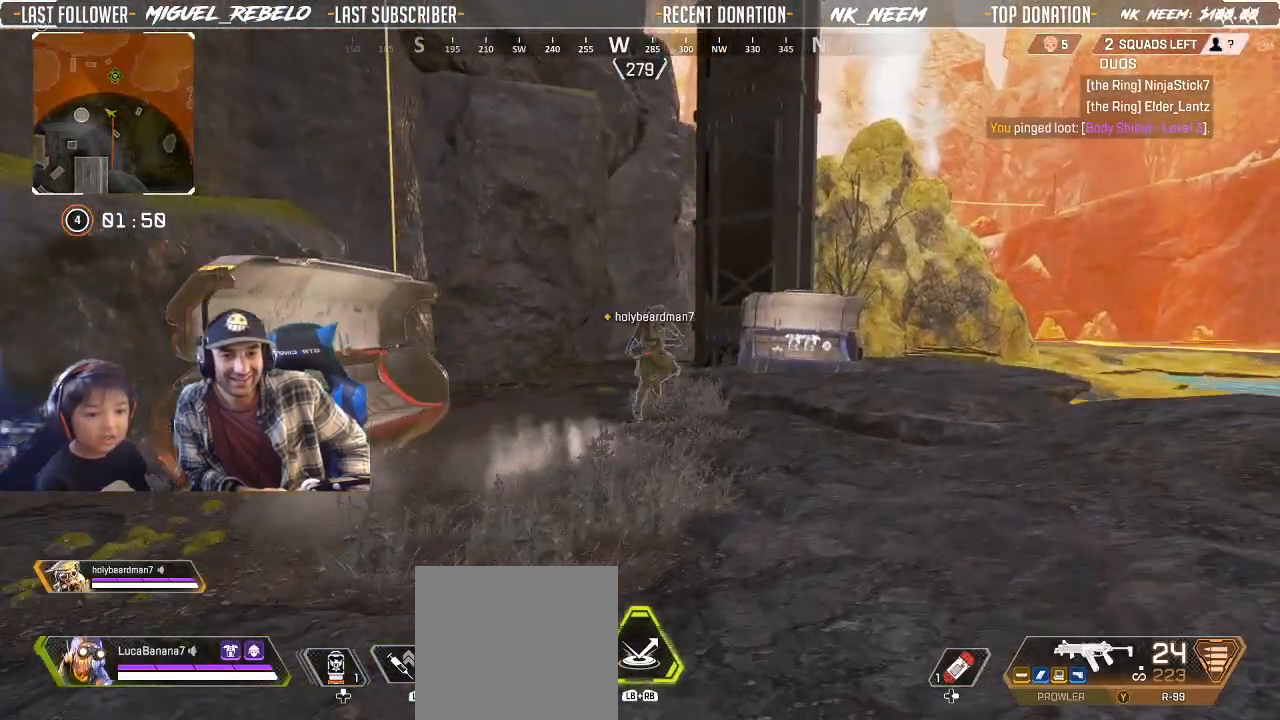
{"dt_ms": 500, "buttons": [], "left_stick": "up-right", "right_stick": "center", "button_events": []}